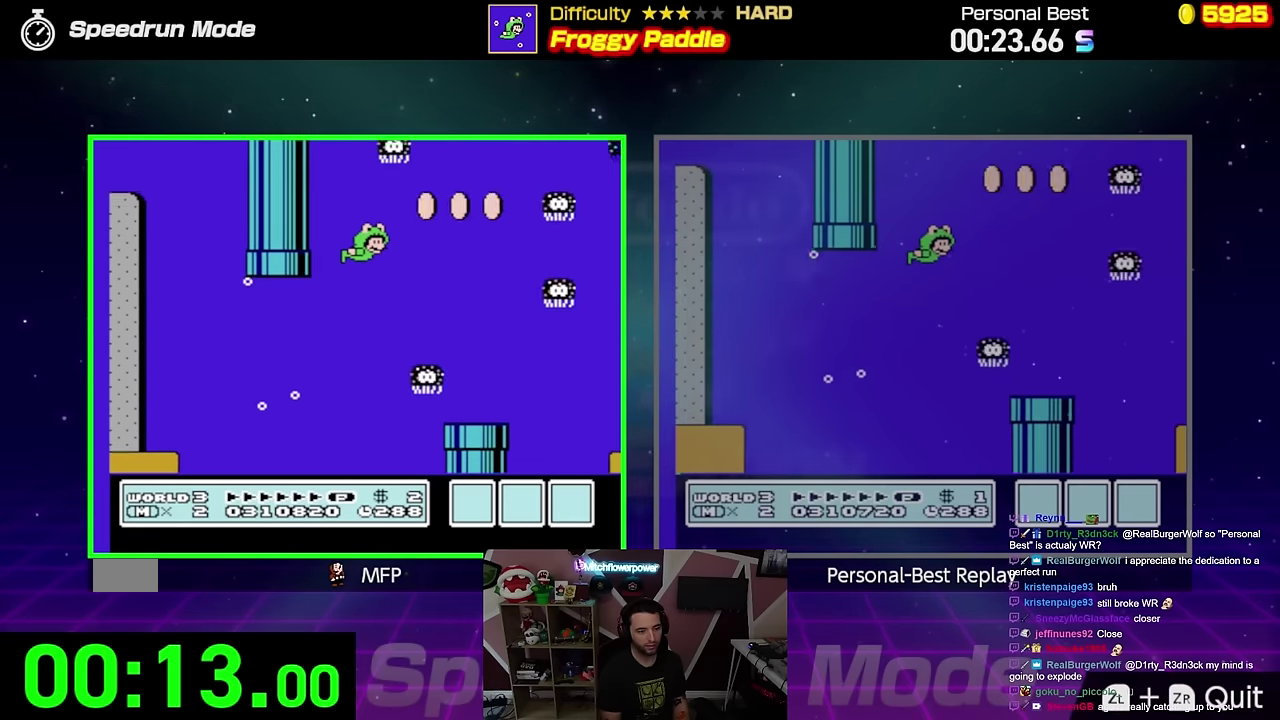
Gameplay with a controller (Nintendo layout); each line is a JSON object with the inputs held at the frame after it. "events" lists button and stick changes between this image and that frame as [ms after this image, input, new state], when the widget could be followed in between. Not read: L3 R3.
{"buttons": ["A", "B", "DPAD_RIGHT"], "events": [[67, "DPAD_UP", "up"]]}
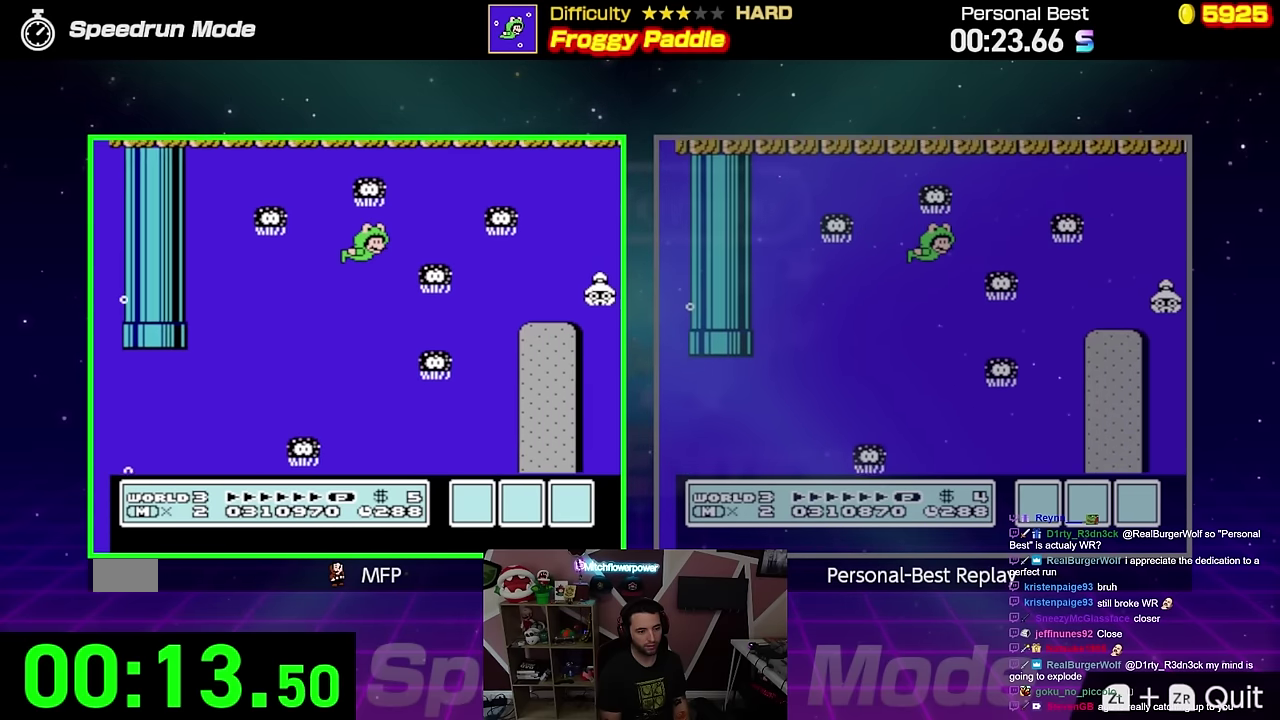
{"buttons": ["A", "B", "DPAD_RIGHT"], "events": [[34, "DPAD_UP", "down"], [284, "DPAD_UP", "up"]]}
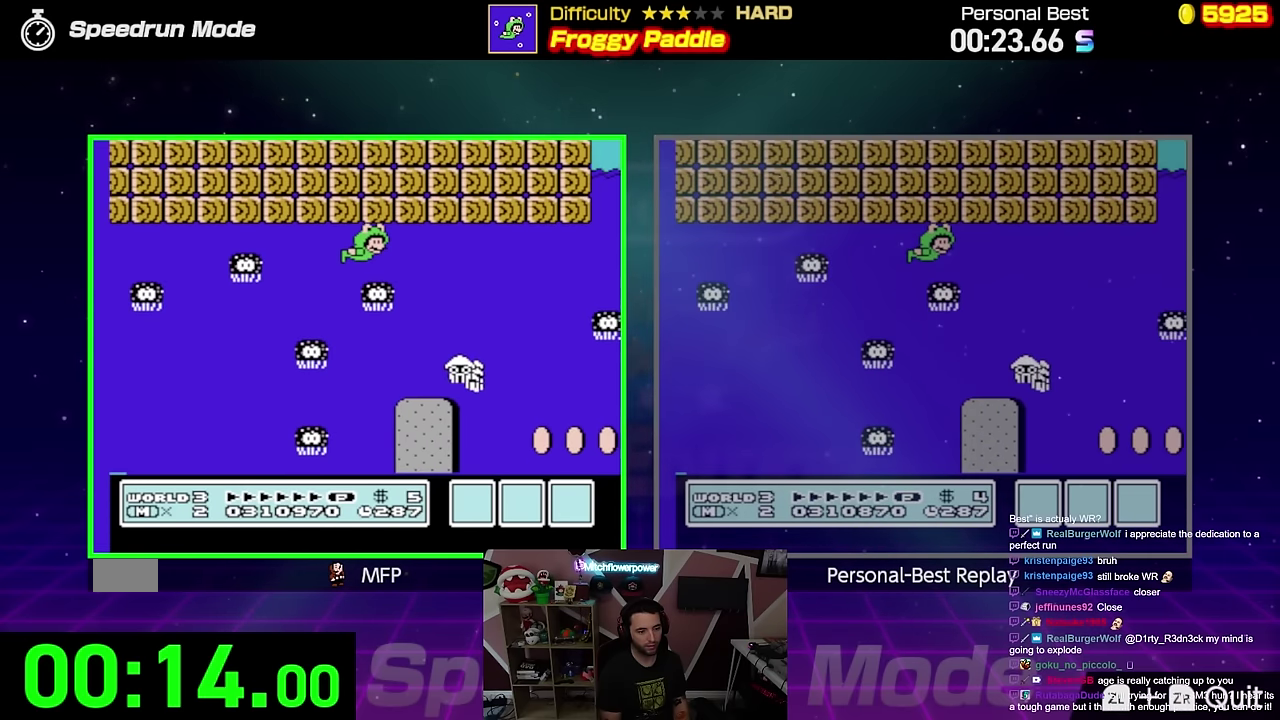
{"buttons": ["A", "B", "DPAD_RIGHT"], "events": []}
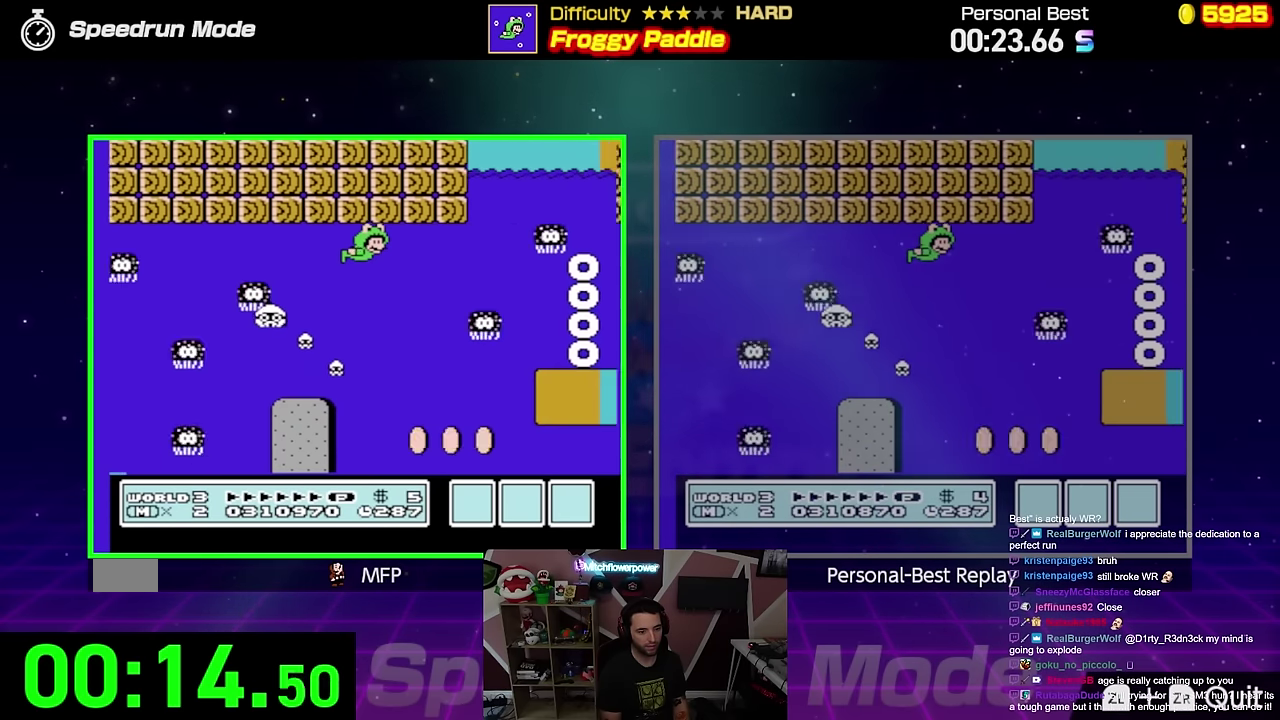
{"buttons": ["A", "B", "DPAD_UP", "DPAD_RIGHT"], "events": [[384, "DPAD_UP", "down"]]}
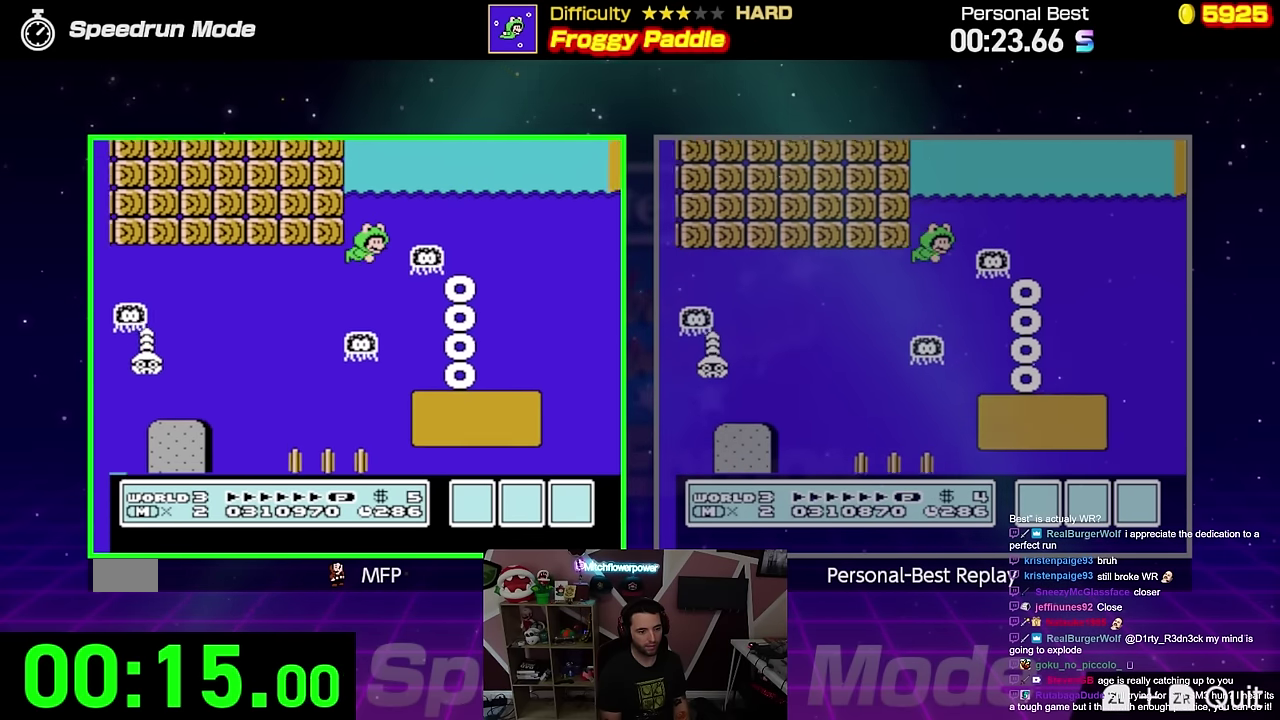
{"buttons": ["A", "B", "DPAD_RIGHT"], "events": [[83, "DPAD_UP", "up"]]}
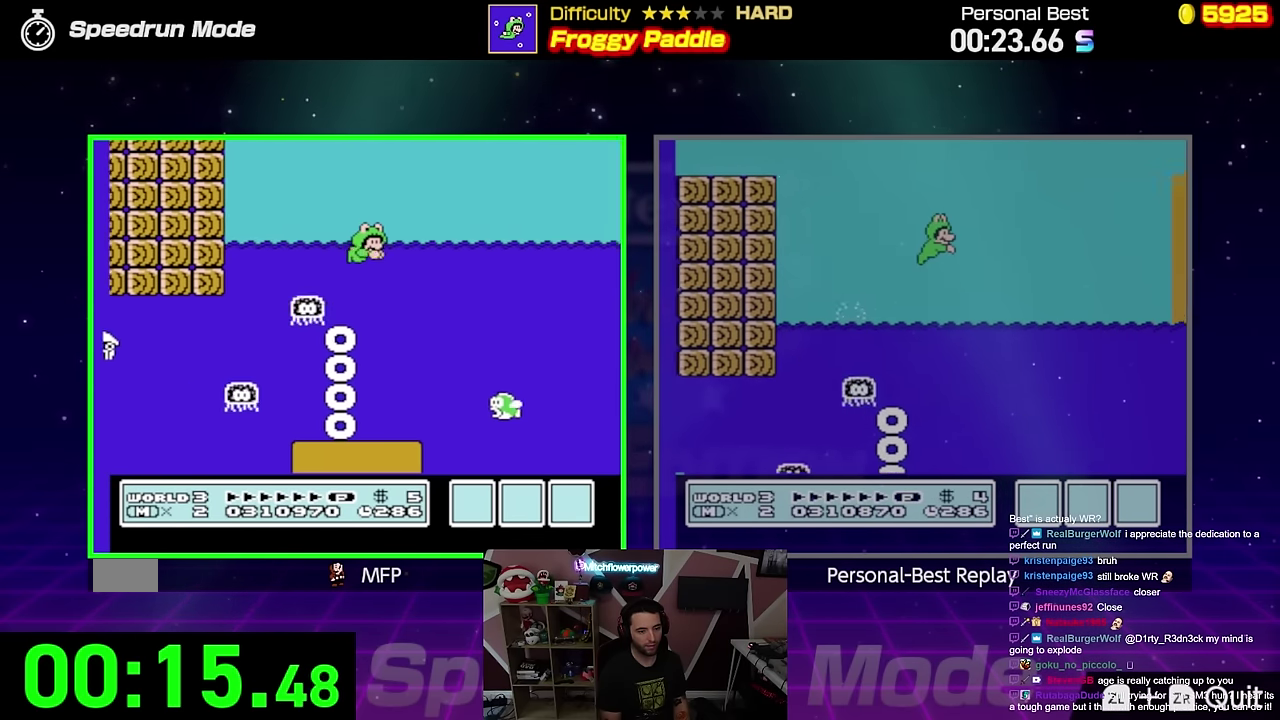
{"buttons": ["A", "B", "DPAD_DOWN", "DPAD_RIGHT"], "events": [[417, "DPAD_DOWN", "down"]]}
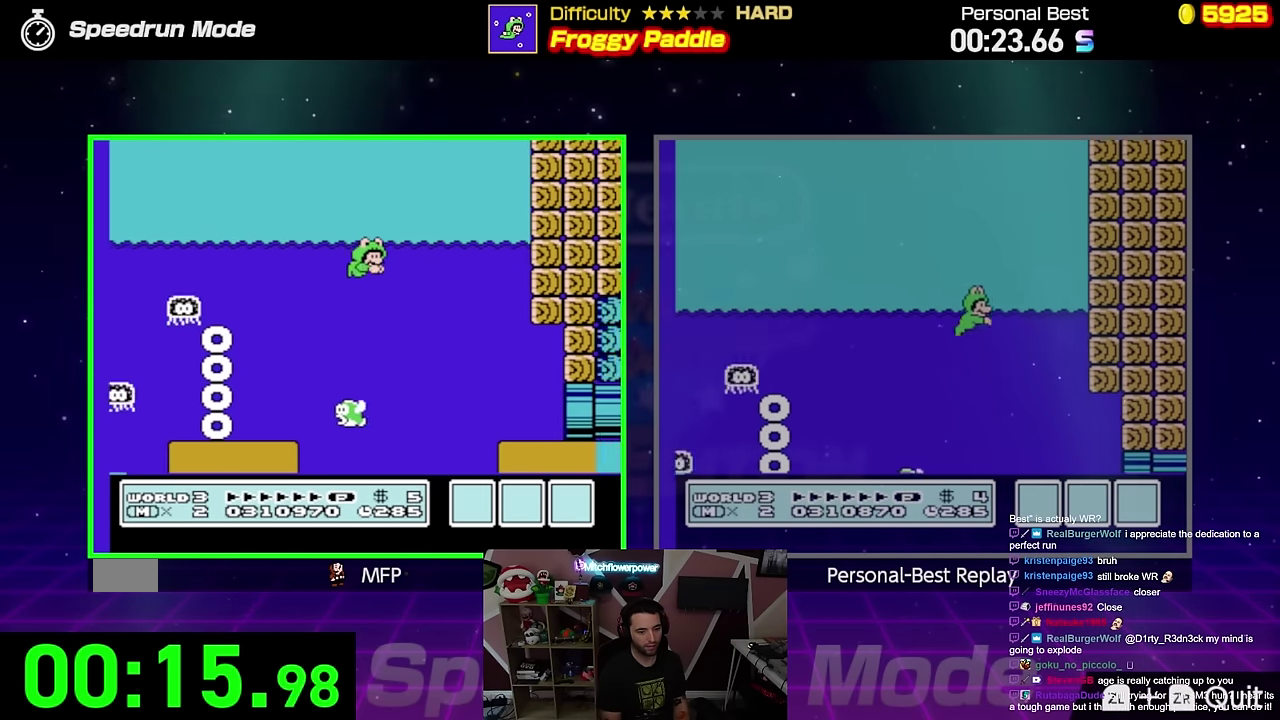
{"buttons": ["A", "B", "DPAD_DOWN", "DPAD_RIGHT"], "events": [[17, "DPAD_DOWN", "up"], [134, "DPAD_DOWN", "down"]]}
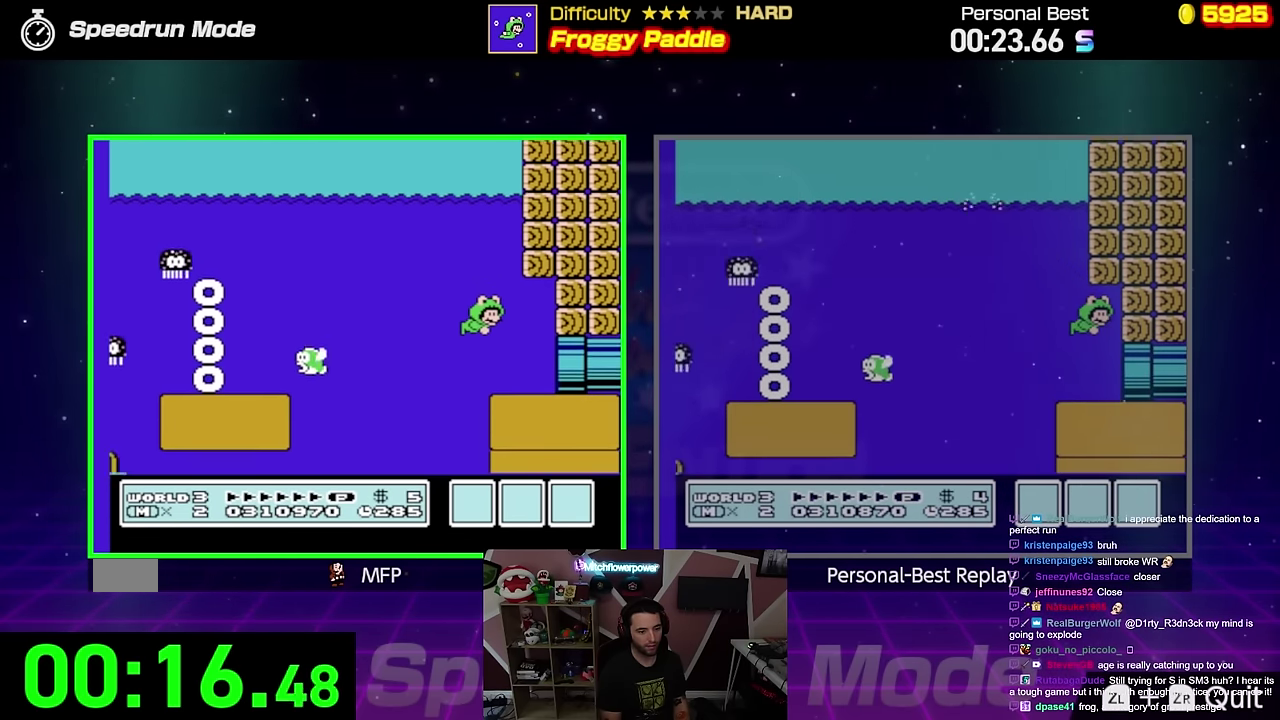
{"buttons": ["A", "B", "DPAD_RIGHT"], "events": [[384, "DPAD_DOWN", "up"]]}
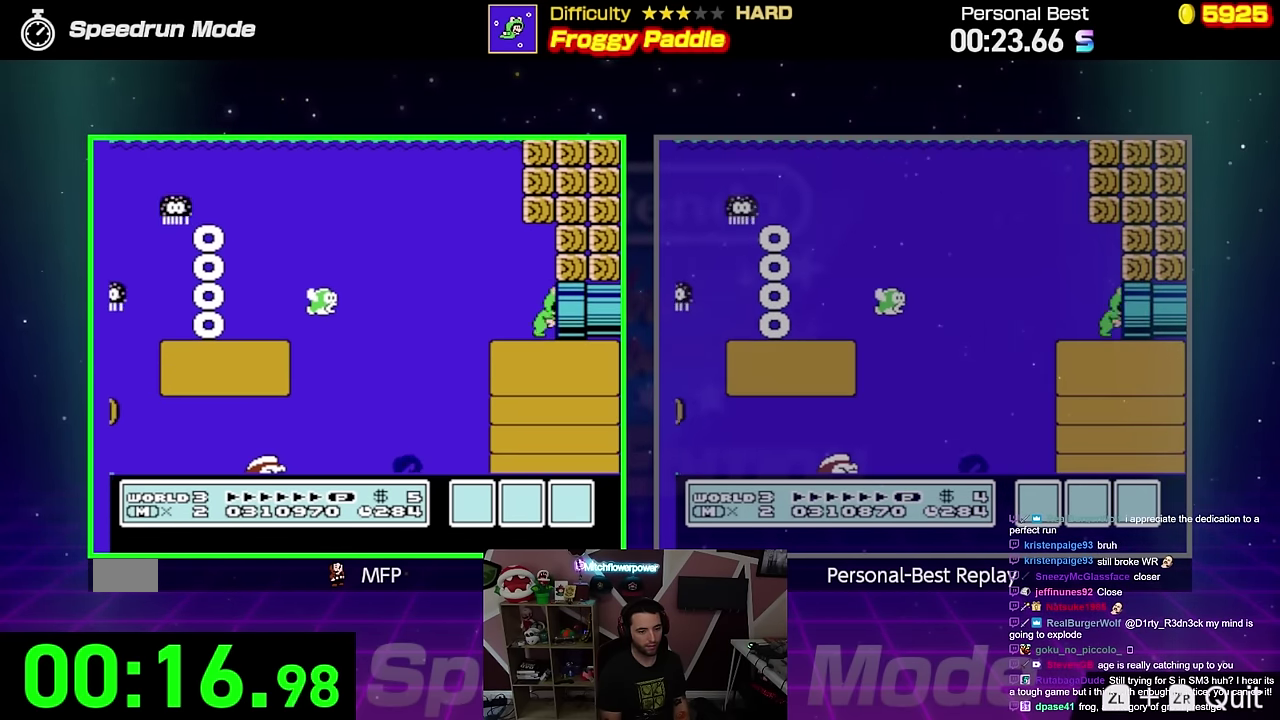
{"buttons": ["A", "B", "DPAD_RIGHT"], "events": []}
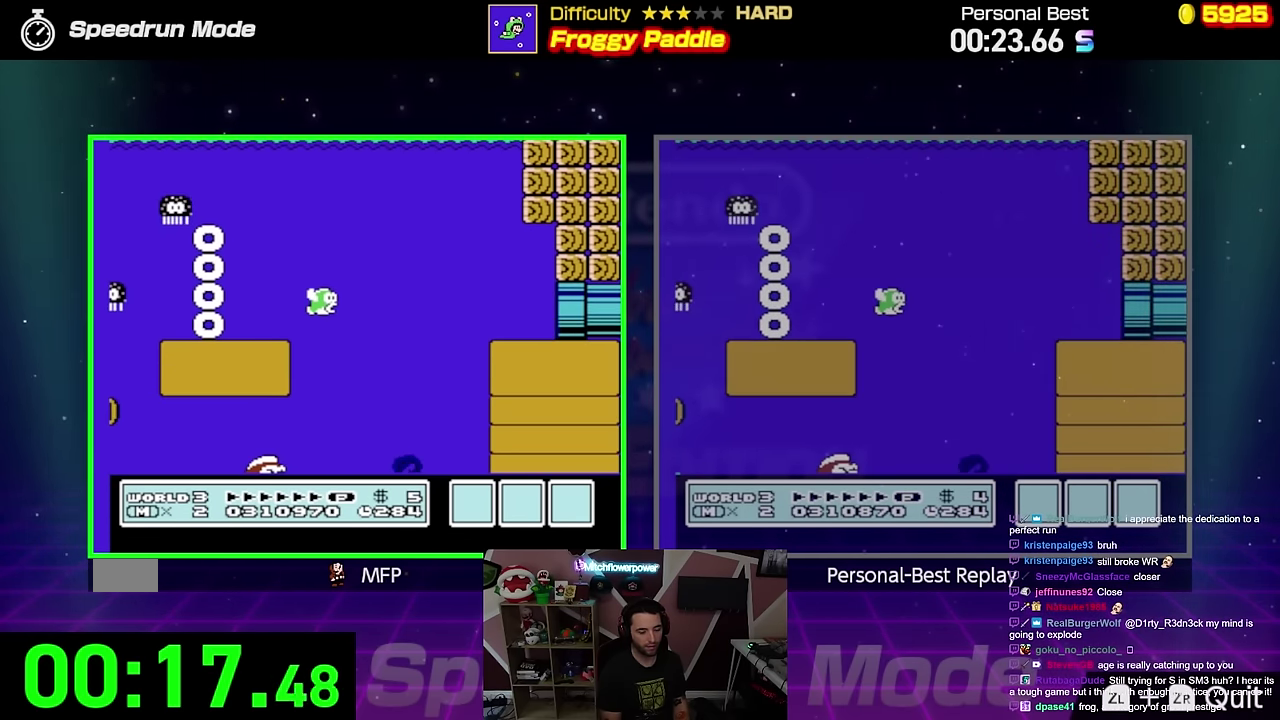
{"buttons": ["A", "B", "DPAD_RIGHT"], "events": []}
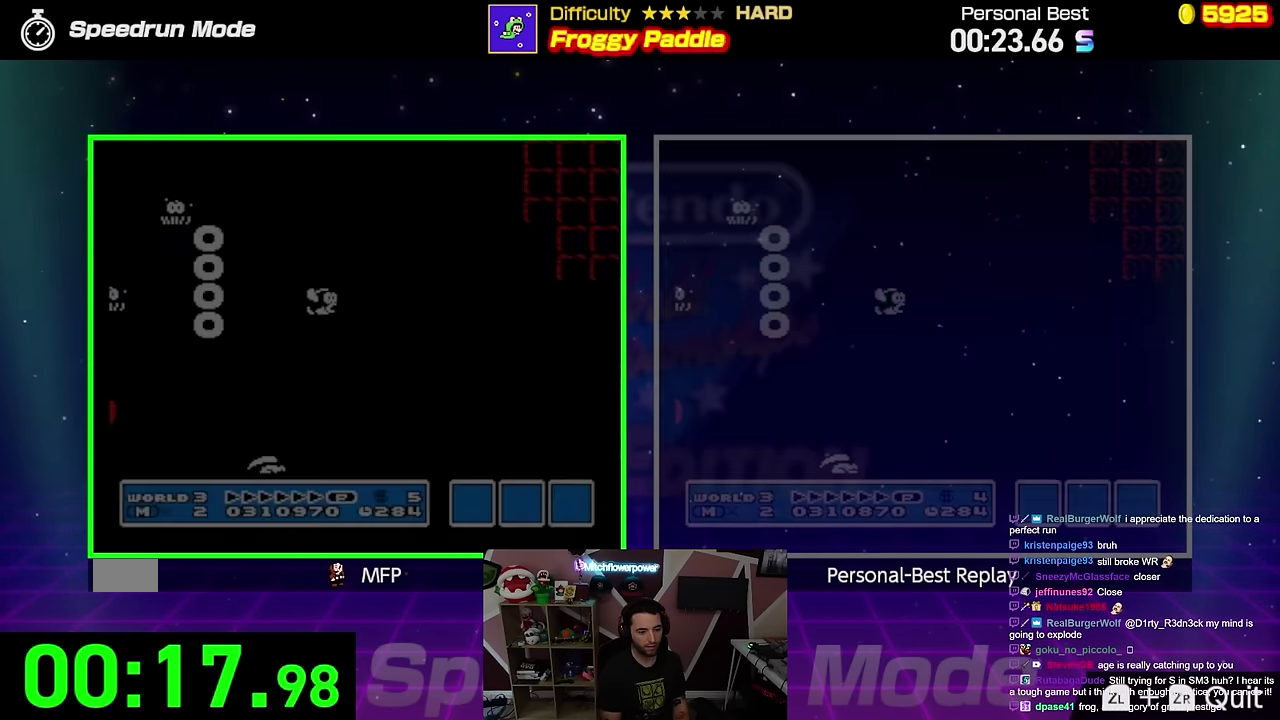
{"buttons": ["A", "B", "DPAD_RIGHT"], "events": [[117, "DPAD_RIGHT", "up"], [334, "DPAD_RIGHT", "down"]]}
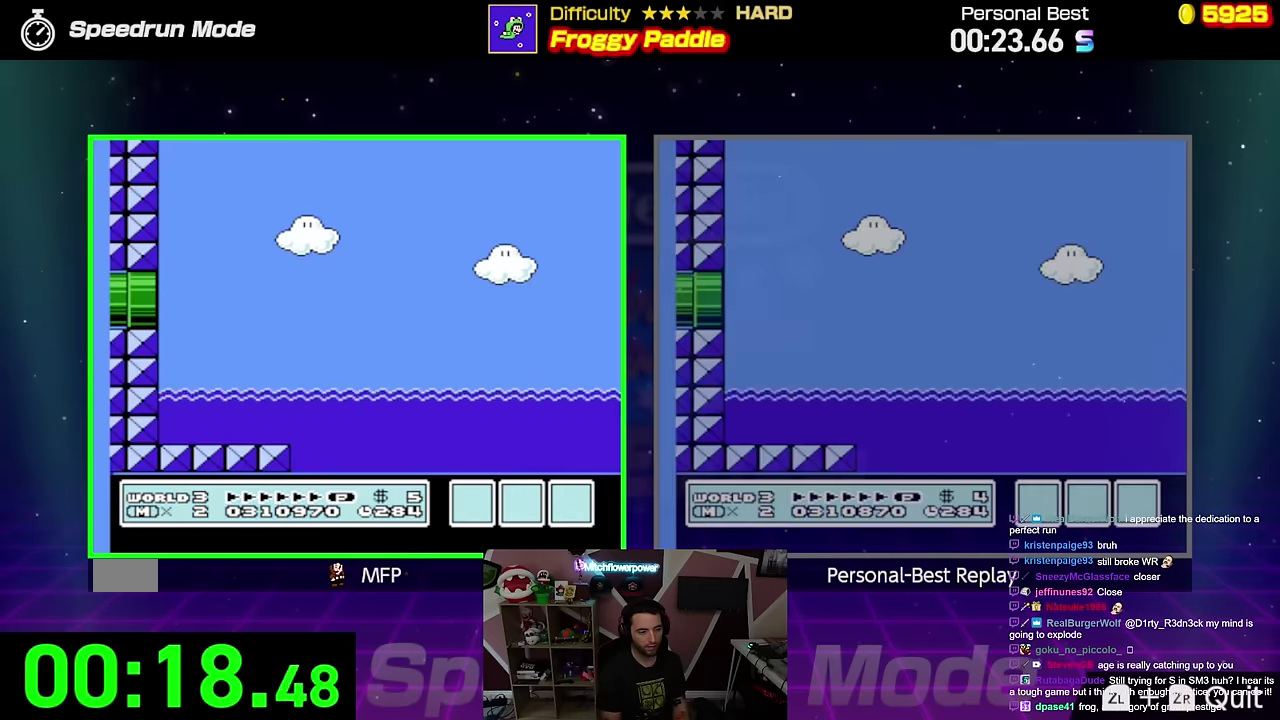
{"buttons": ["A", "B", "DPAD_RIGHT"], "events": []}
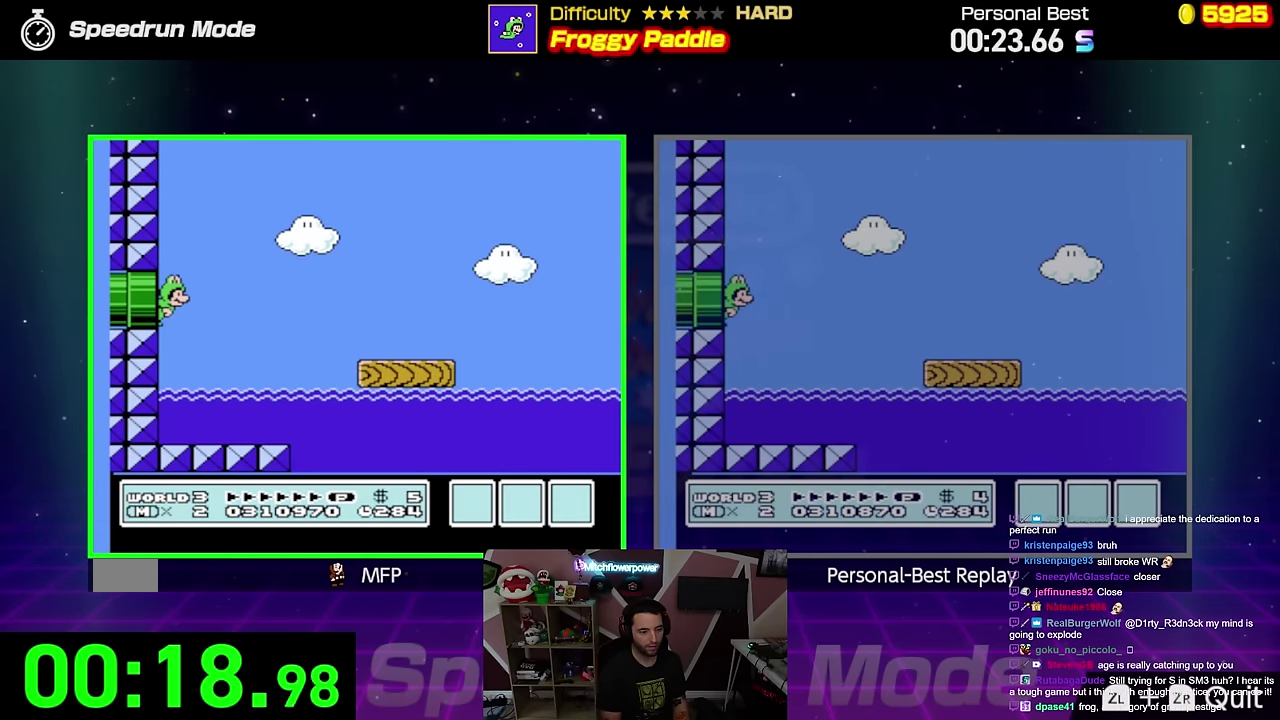
{"buttons": ["A", "B", "DPAD_RIGHT"], "events": []}
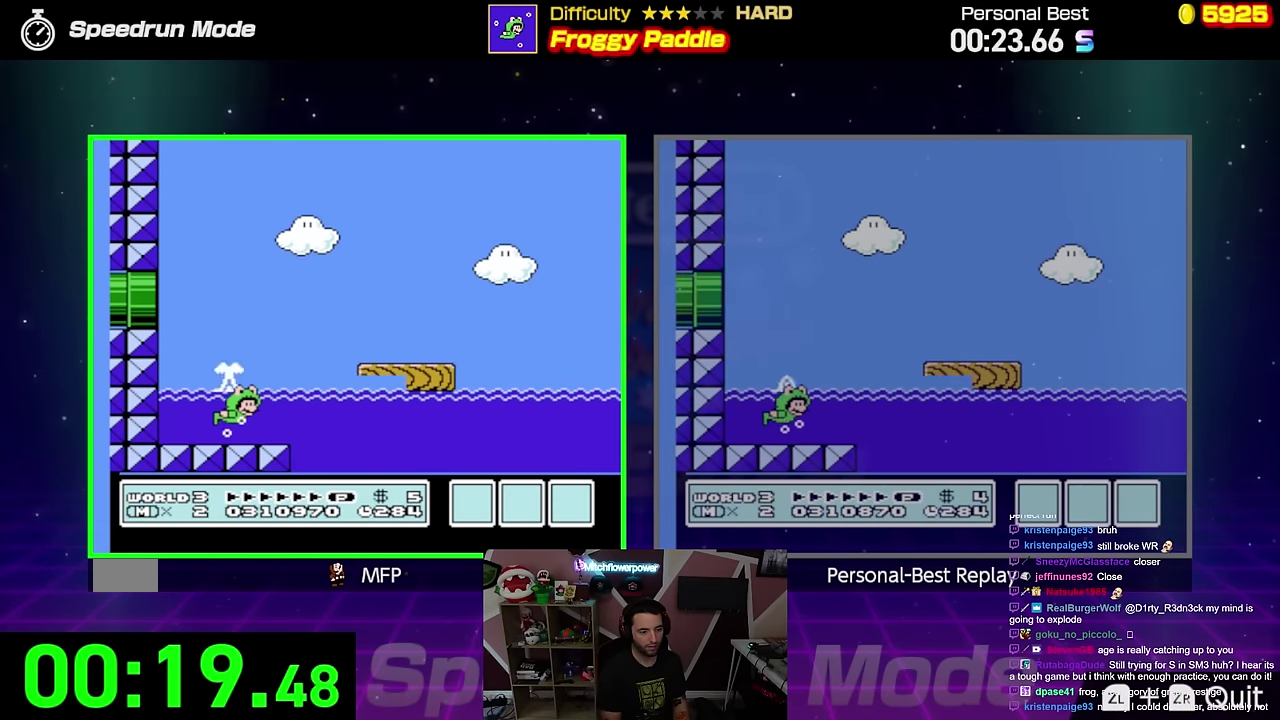
{"buttons": ["A", "B", "DPAD_UP", "DPAD_RIGHT"], "events": [[300, "DPAD_DOWN", "down"], [383, "DPAD_DOWN", "up"], [417, "DPAD_UP", "down"]]}
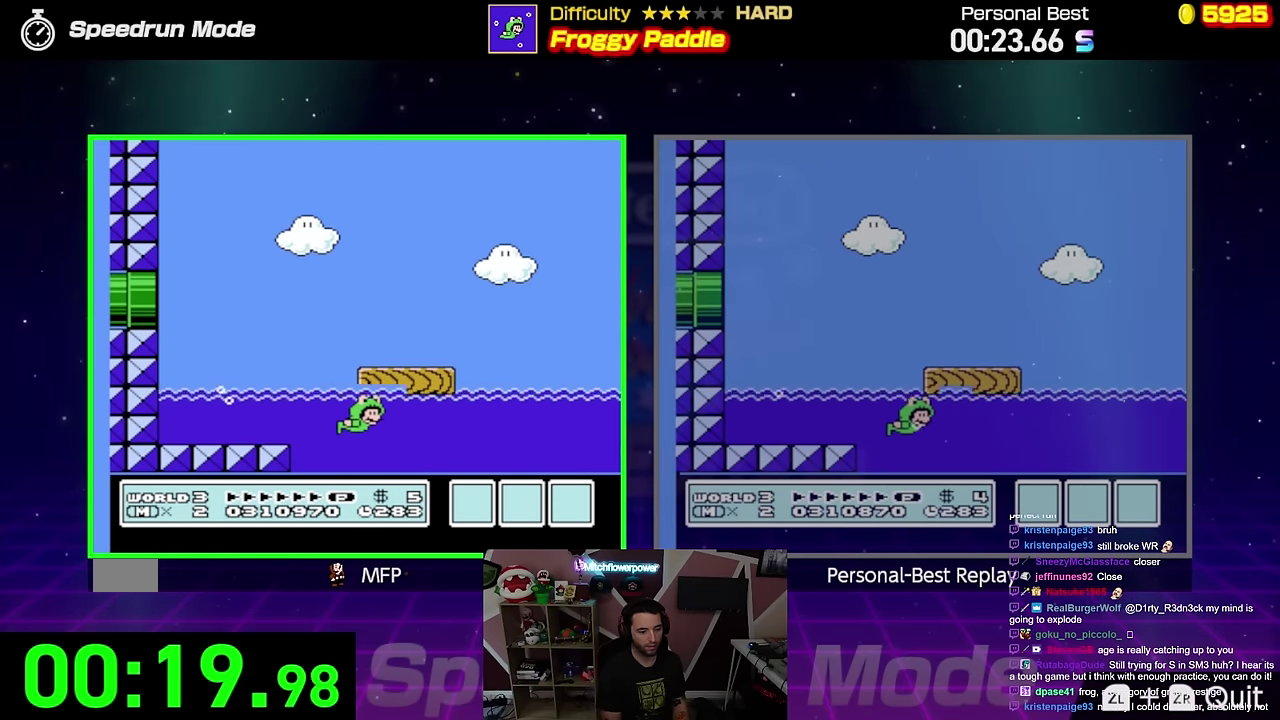
{"buttons": ["A", "B", "DPAD_UP", "DPAD_RIGHT"], "events": []}
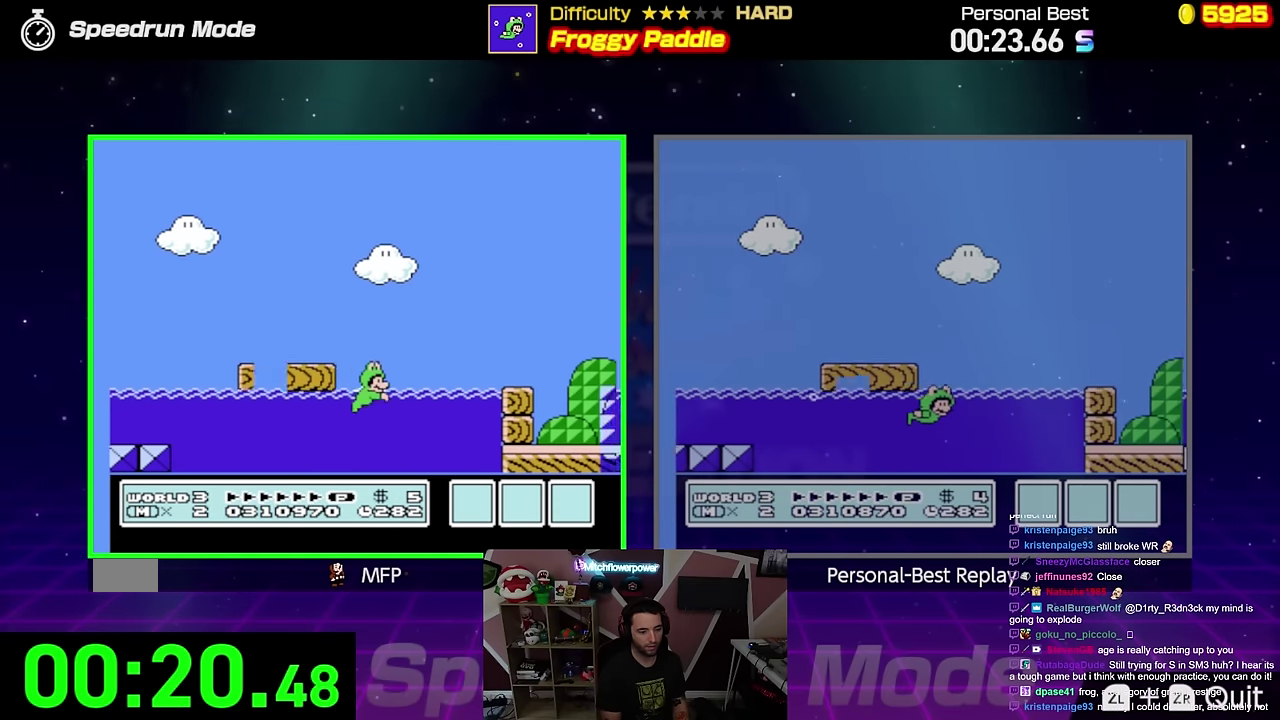
{"buttons": ["A", "B", "DPAD_RIGHT"], "events": [[100, "DPAD_UP", "up"]]}
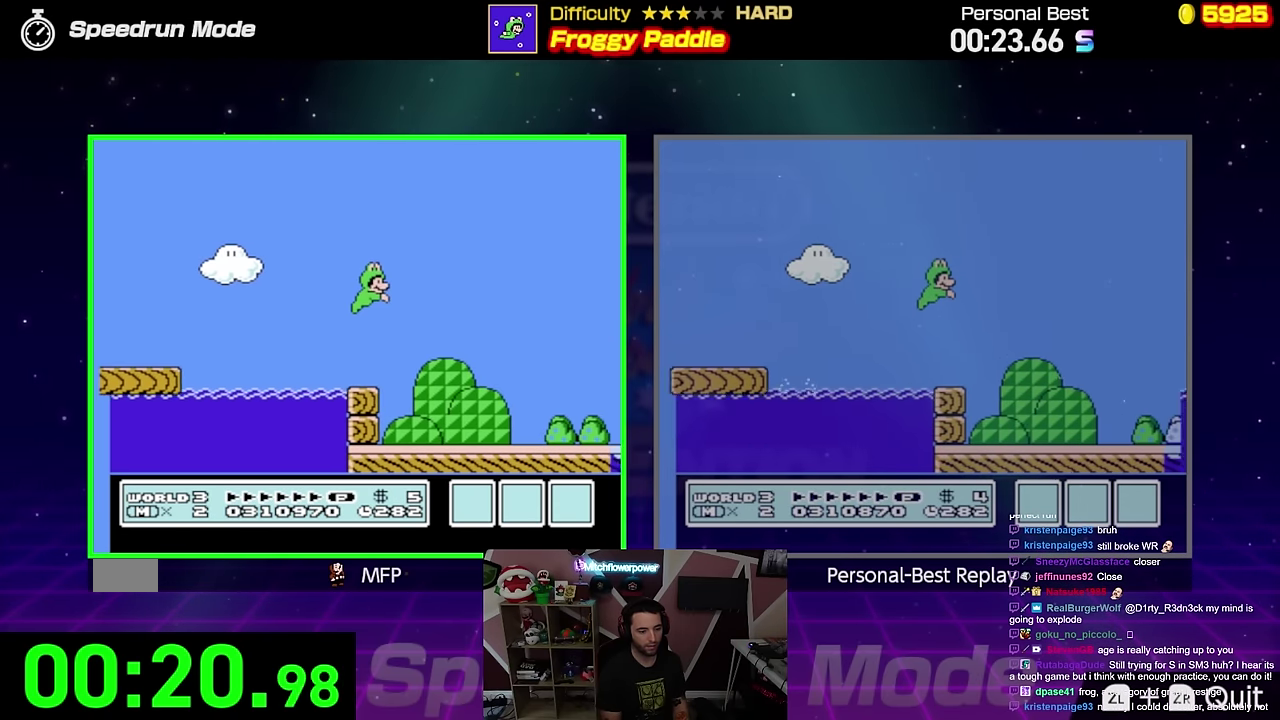
{"buttons": ["A", "B", "DPAD_UP", "DPAD_RIGHT"], "events": [[100, "A", "up"], [350, "A", "down"], [417, "DPAD_UP", "down"]]}
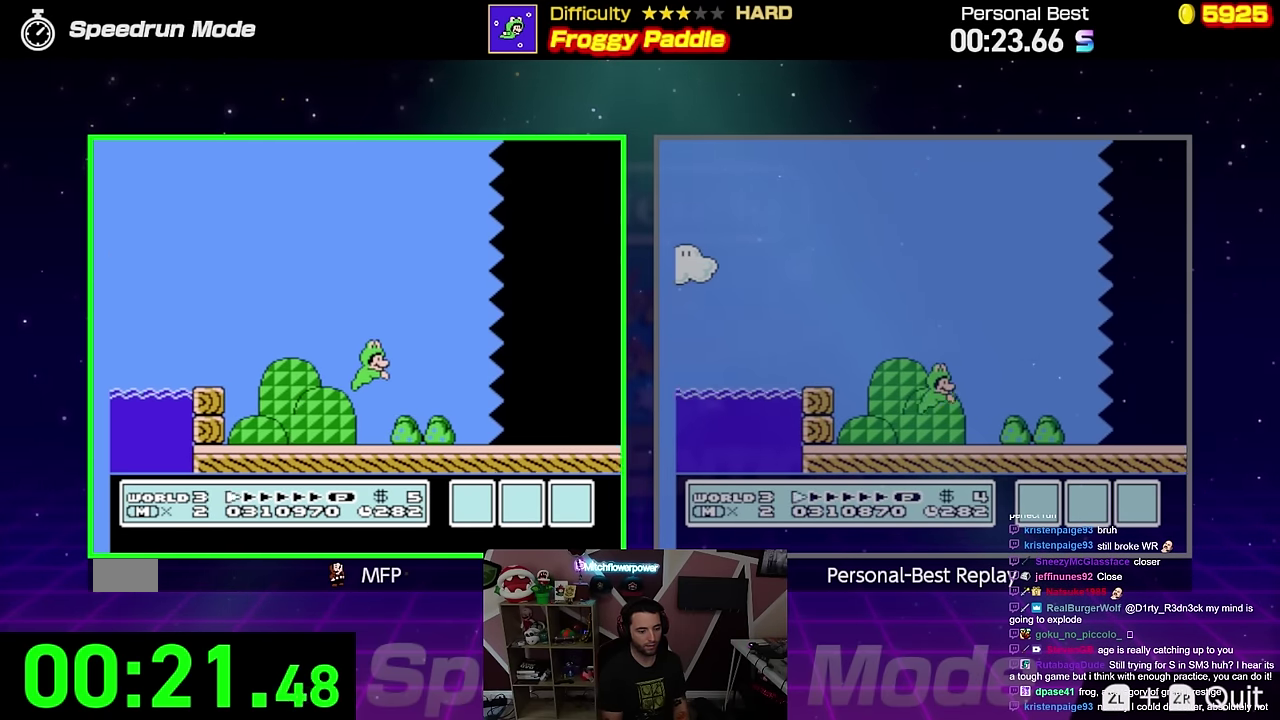
{"buttons": ["B", "DPAD_RIGHT"], "events": [[133, "DPAD_UP", "up"], [450, "A", "up"]]}
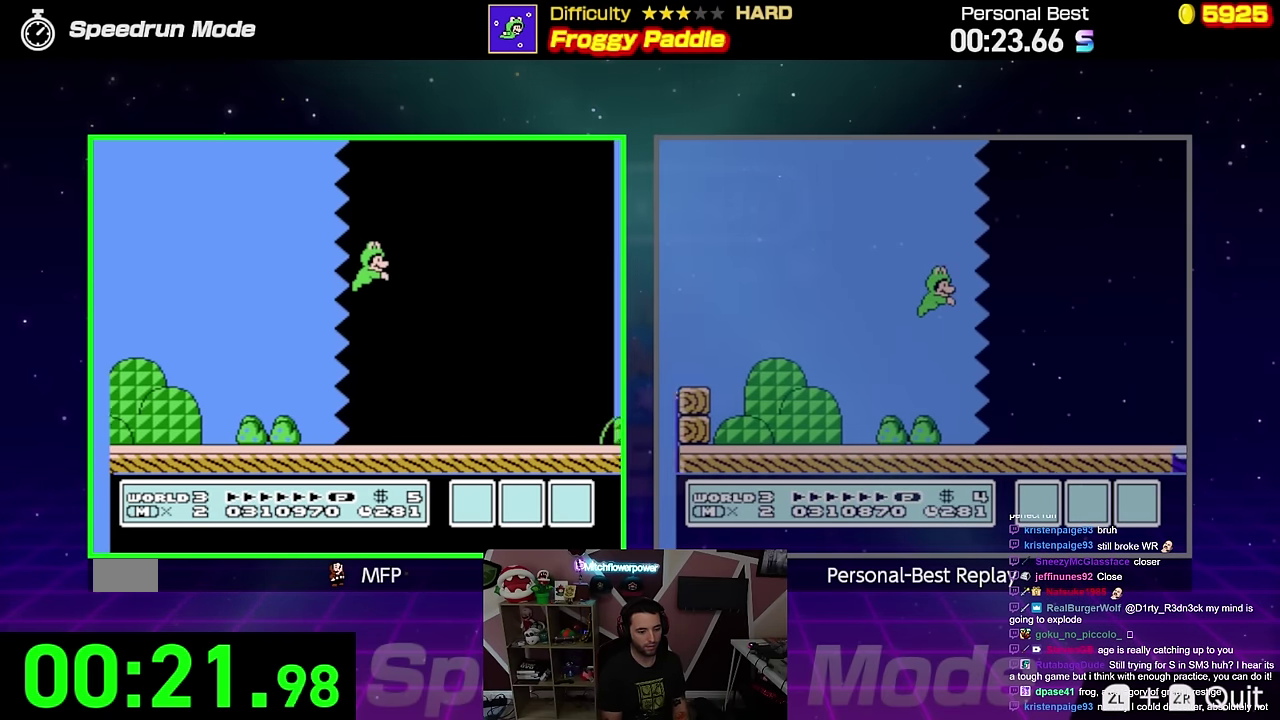
{"buttons": ["A", "B", "DPAD_UP", "DPAD_RIGHT"], "events": [[400, "A", "down"], [400, "DPAD_UP", "down"]]}
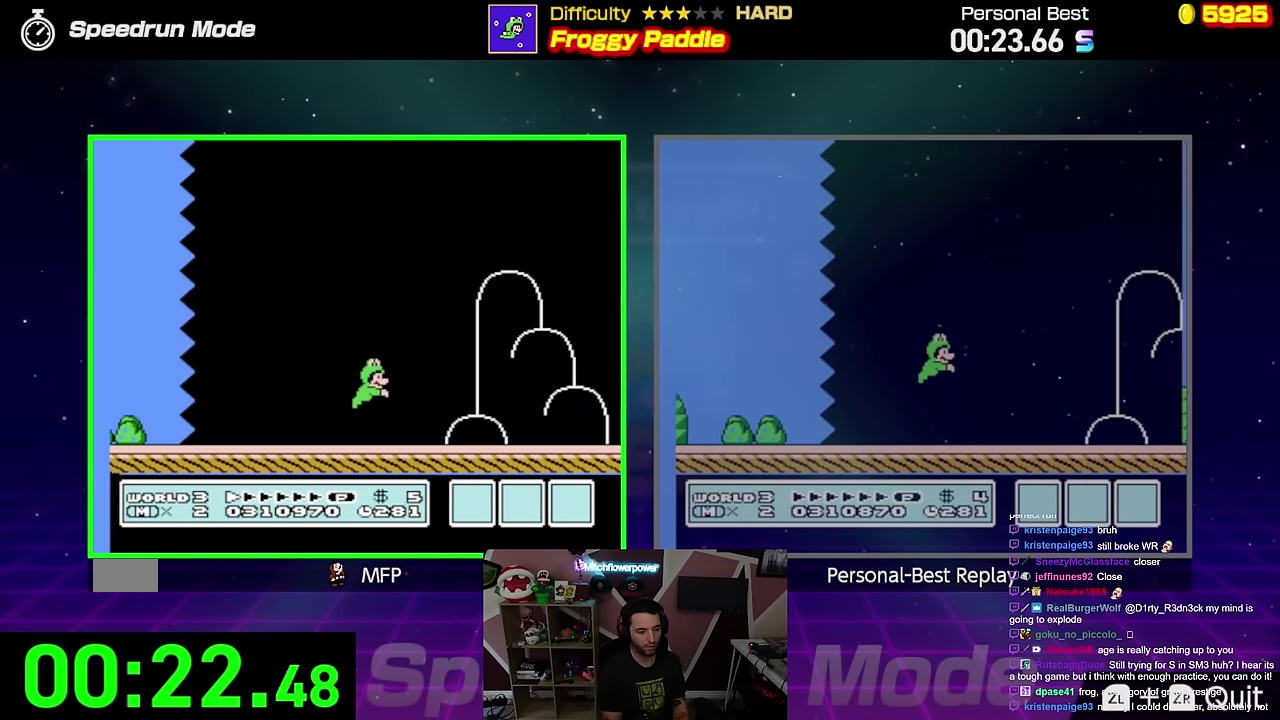
{"buttons": ["B", "DPAD_RIGHT"], "events": [[100, "A", "up"], [417, "DPAD_UP", "up"]]}
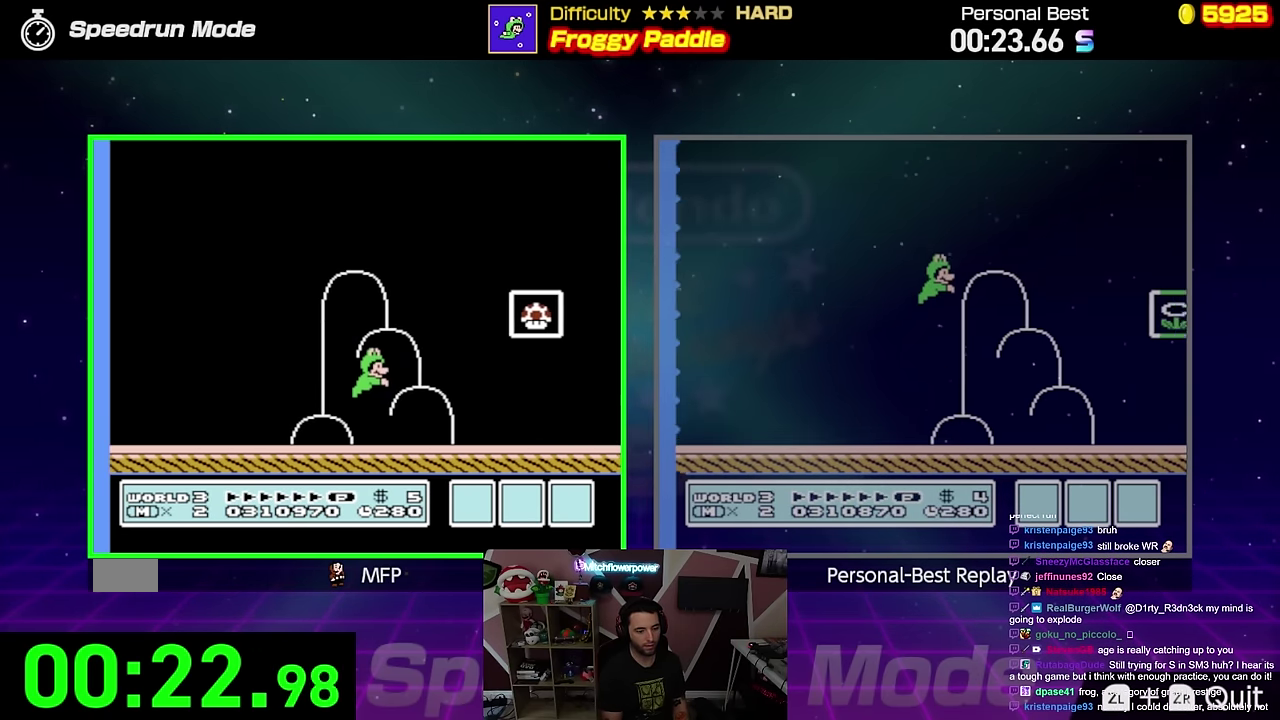
{"buttons": ["B", "DPAD_UP", "DPAD_RIGHT"], "events": [[100, "A", "down"], [100, "DPAD_UP", "down"], [367, "A", "up"]]}
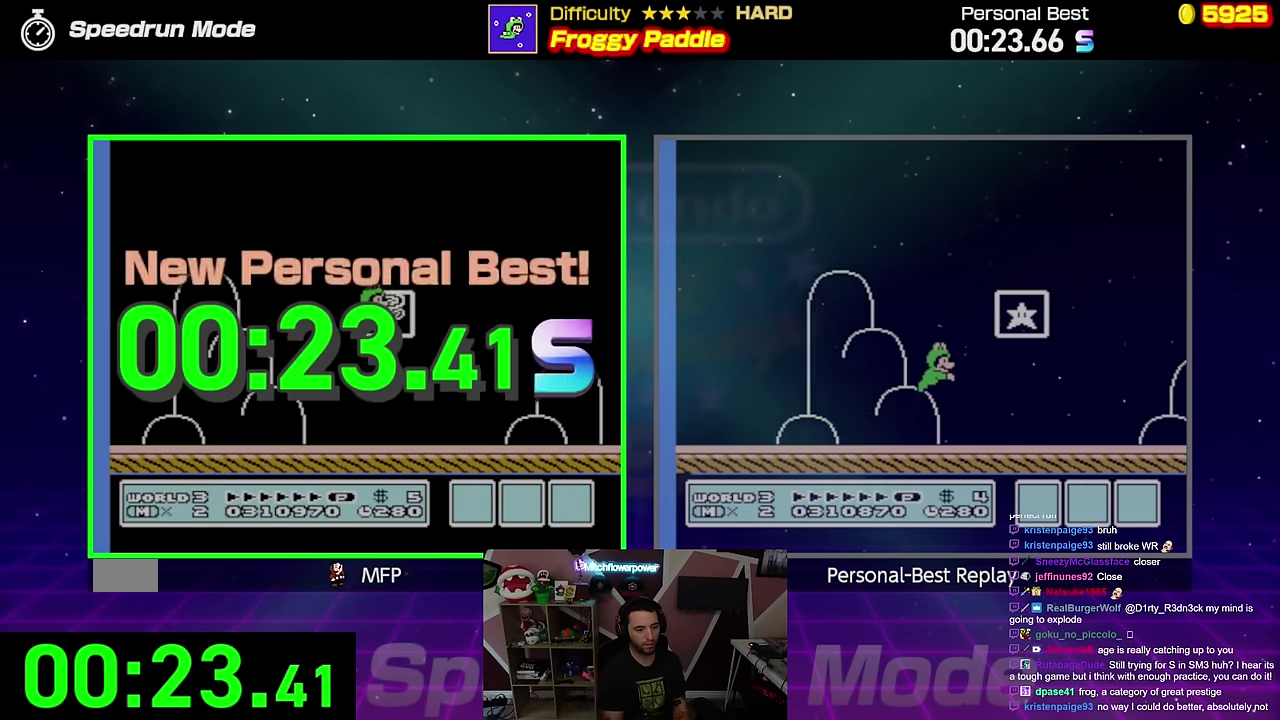
{"buttons": [], "events": [[66, "DPAD_UP", "up"], [100, "B", "up"], [133, "DPAD_RIGHT", "up"]]}
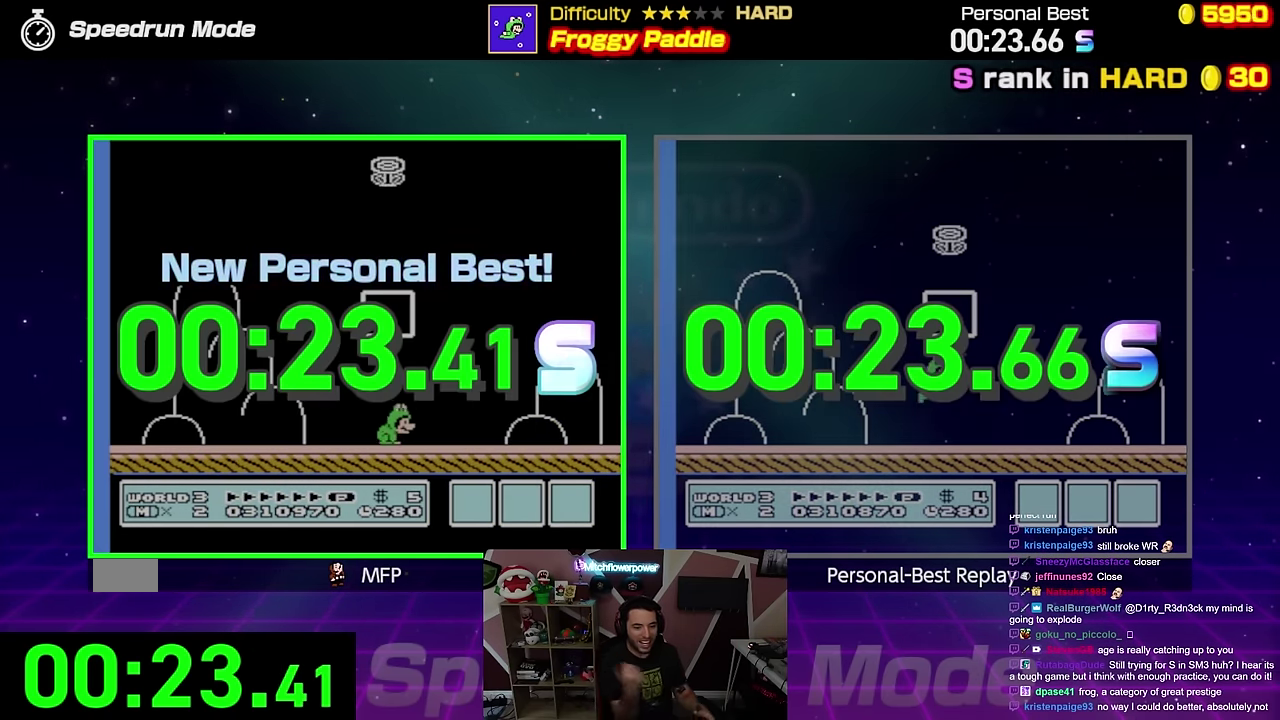
{"buttons": [], "events": []}